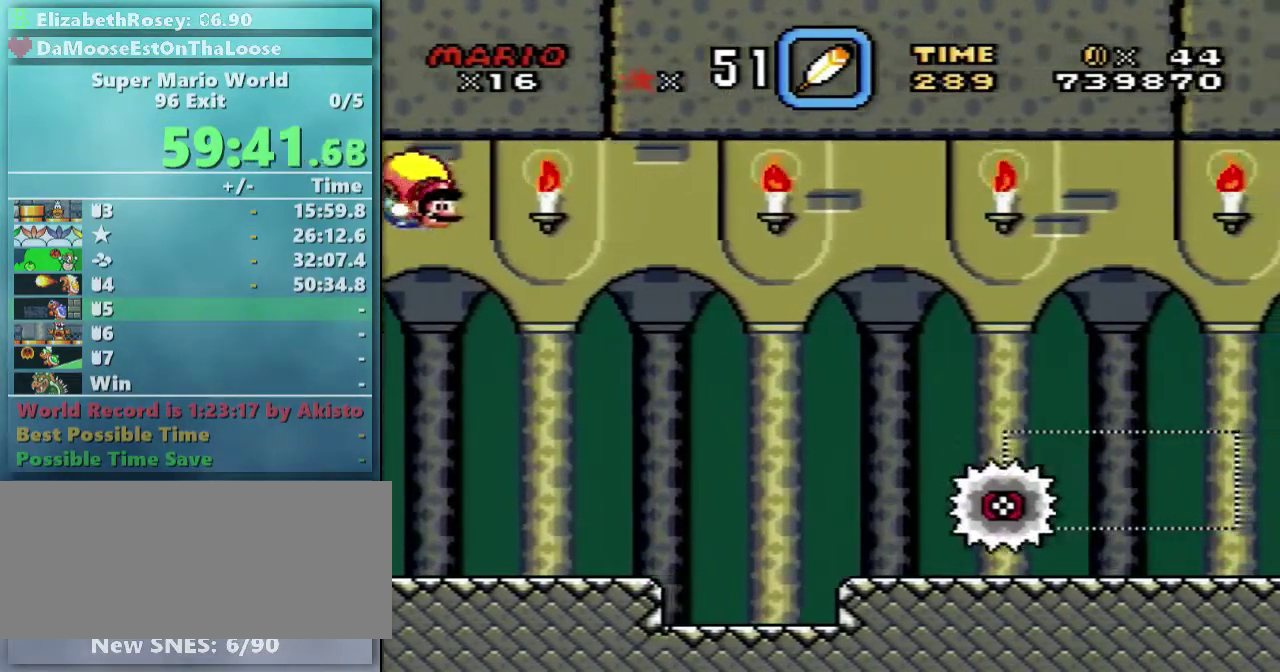
Gameplay with a controller (Nintendo layout); each line is a JSON object with the inputs held at the frame after it. "events" lists button and stick changes between this image and that frame as [ms after this image, input, new state], when the widget could be followed in between. Not read: L3 R3.
{"buttons": ["Y"], "events": [[300, "DPAD_LEFT", "up"]]}
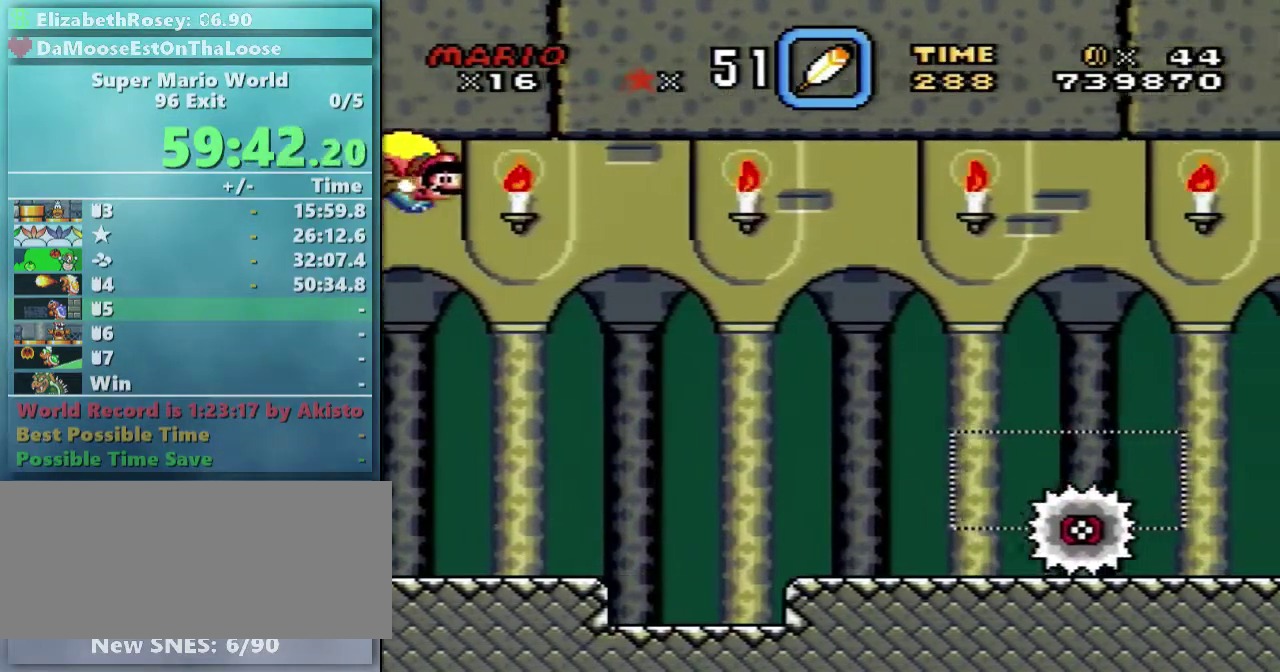
{"buttons": ["Y"], "events": [[167, "DPAD_LEFT", "down"], [300, "DPAD_UP", "down"], [350, "DPAD_UP", "up"], [400, "DPAD_LEFT", "up"]]}
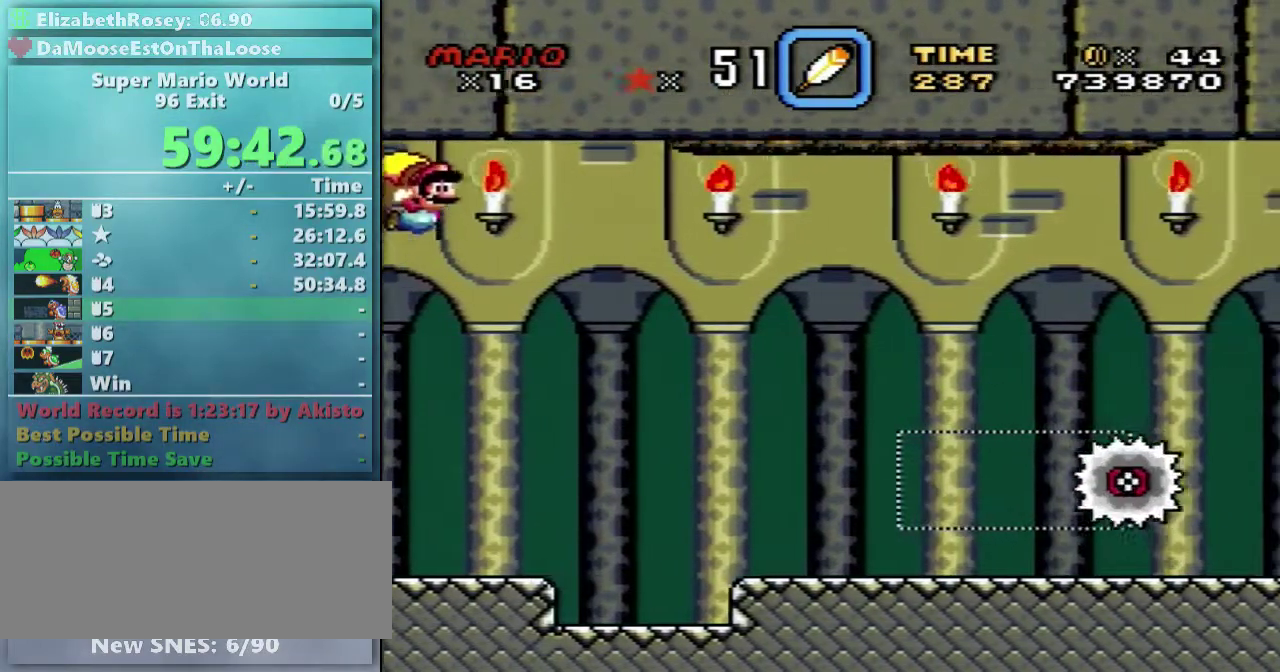
{"buttons": ["Y", "DPAD_LEFT"], "events": [[250, "DPAD_LEFT", "down"]]}
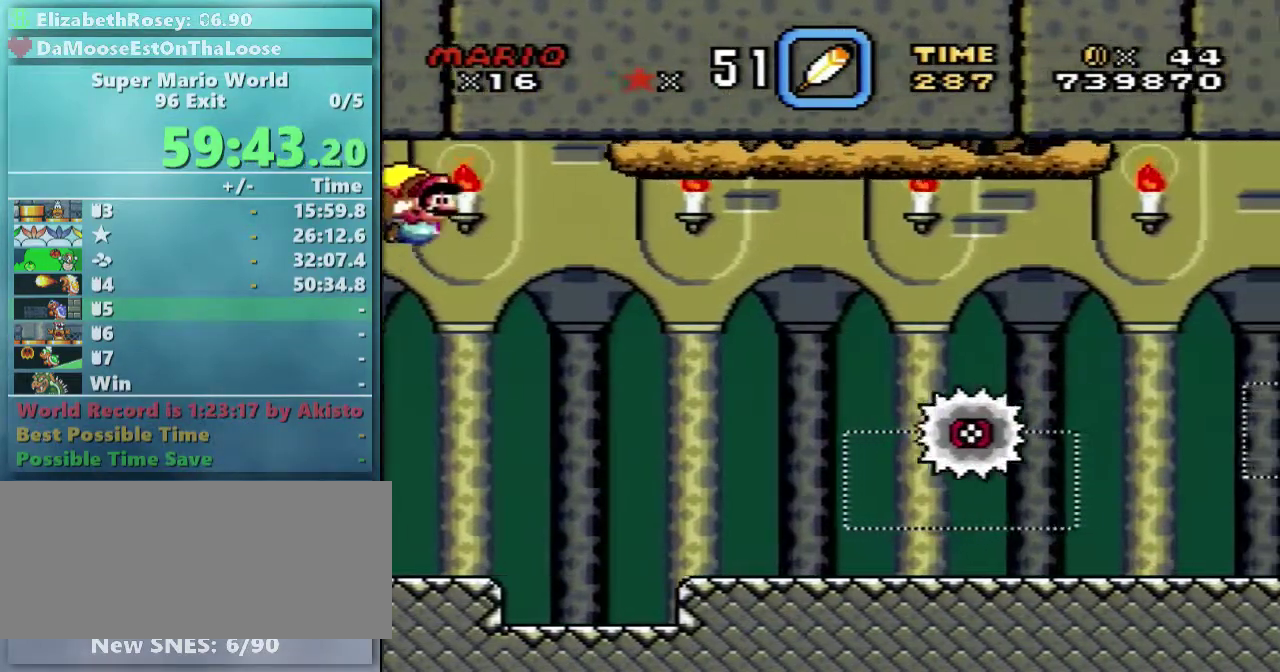
{"buttons": ["Y", "DPAD_LEFT"], "events": [[50, "DPAD_LEFT", "up"], [300, "DPAD_LEFT", "down"]]}
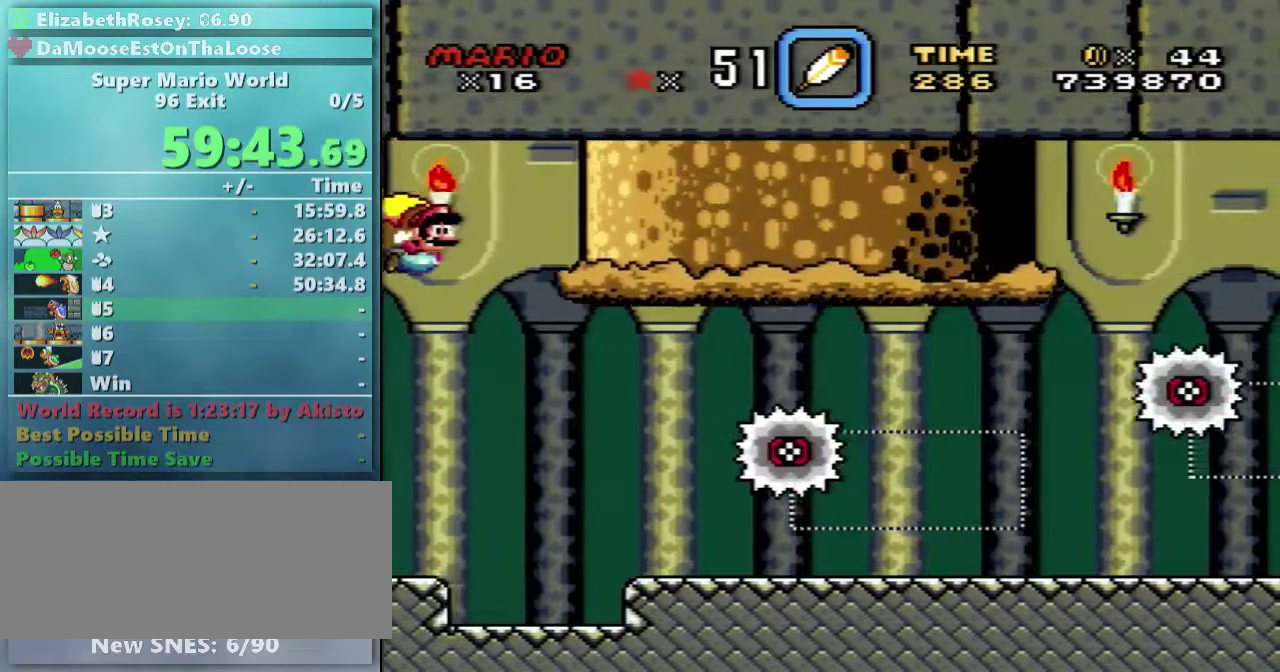
{"buttons": ["Y", "DPAD_LEFT"], "events": [[50, "DPAD_LEFT", "up"], [350, "DPAD_LEFT", "down"]]}
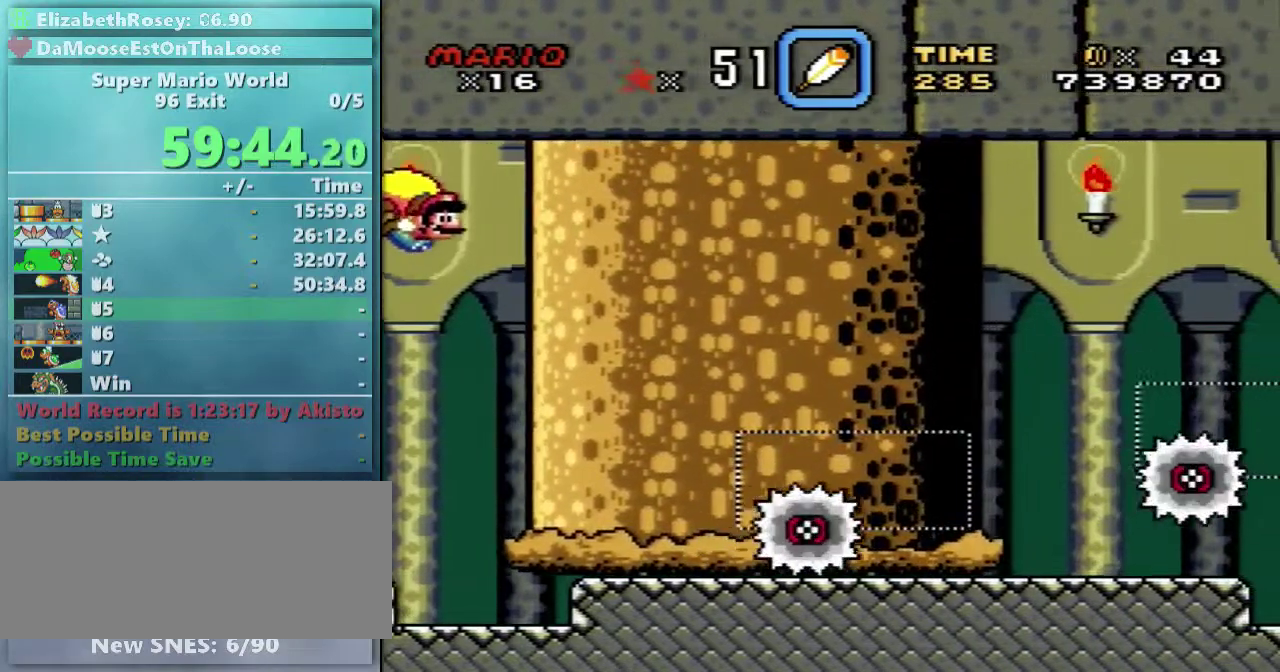
{"buttons": ["Y", "DPAD_LEFT"], "events": [[150, "DPAD_LEFT", "up"], [400, "DPAD_LEFT", "down"]]}
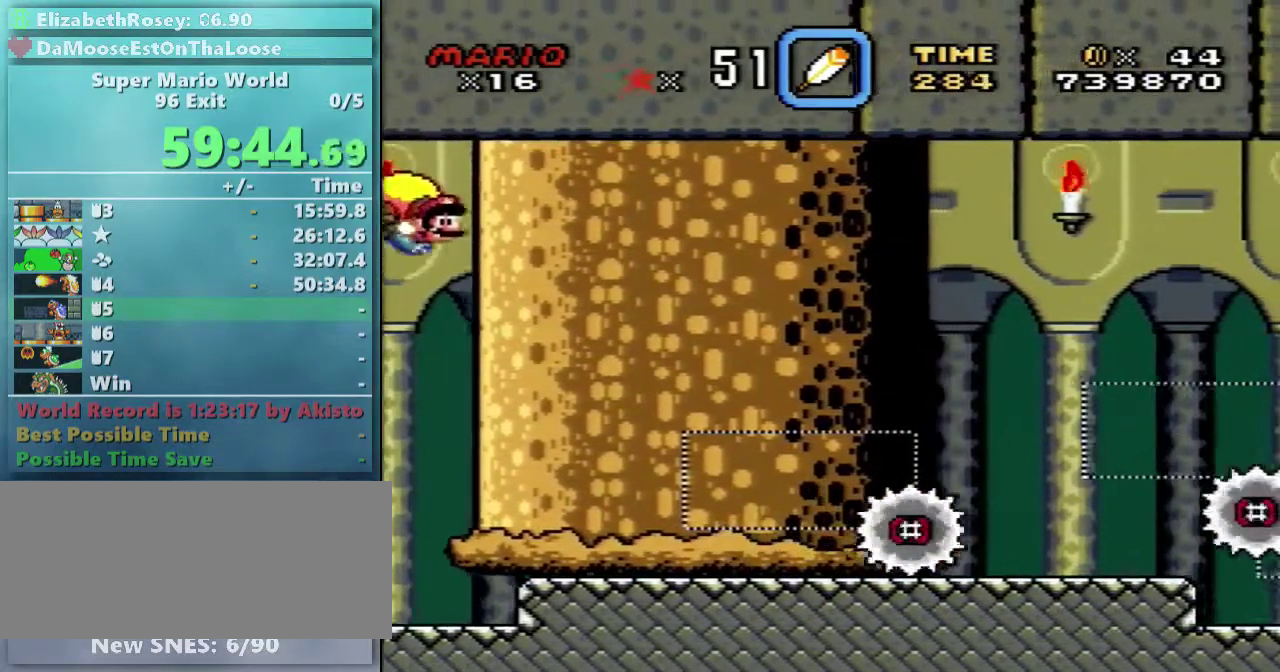
{"buttons": ["Y", "DPAD_LEFT"], "events": []}
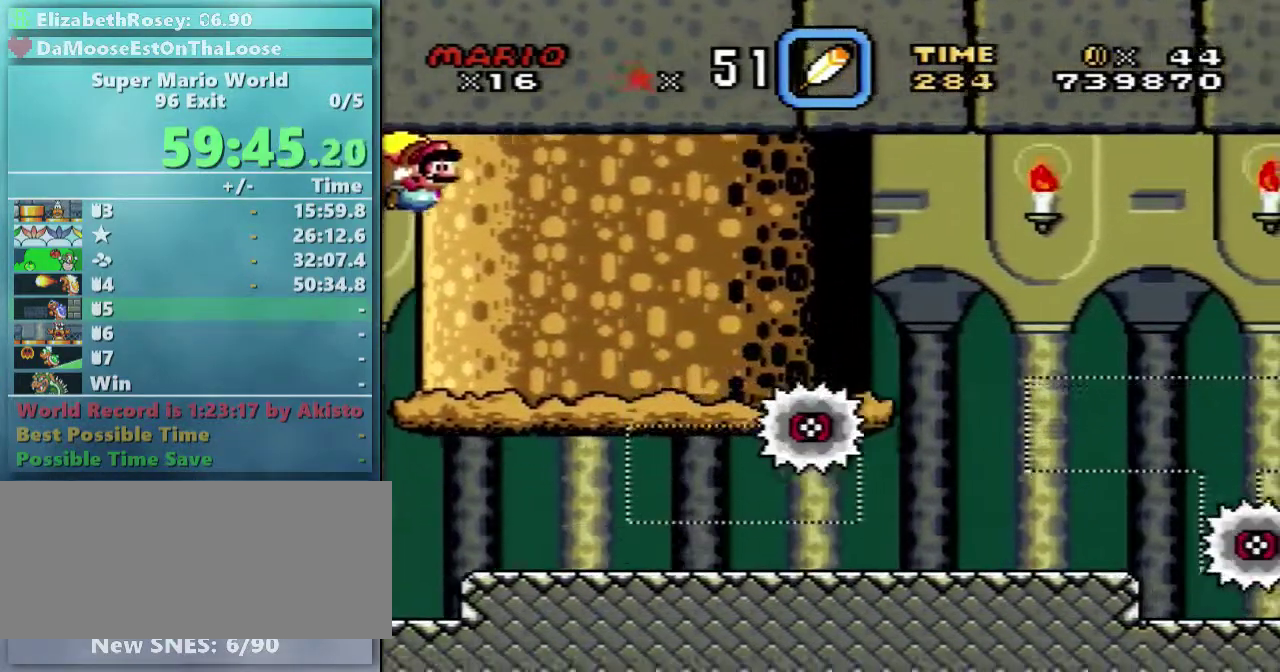
{"buttons": ["Y", "DPAD_LEFT"], "events": []}
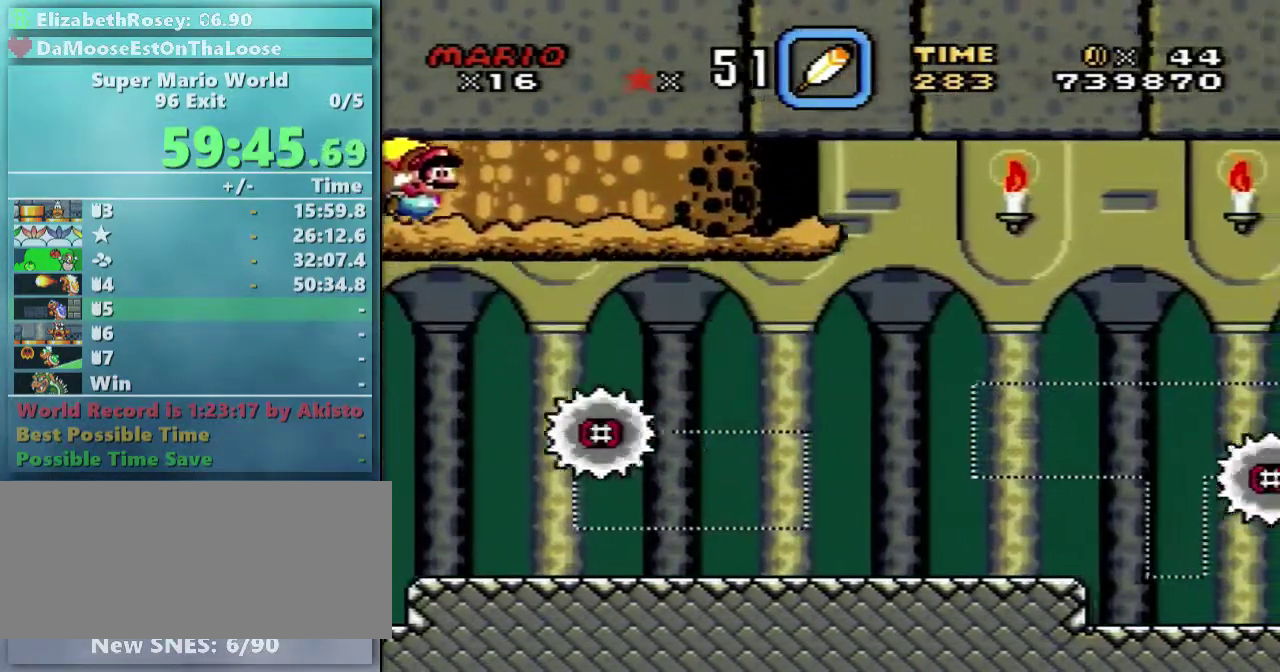
{"buttons": ["Y", "DPAD_LEFT"], "events": [[100, "DPAD_LEFT", "up"], [350, "DPAD_LEFT", "down"]]}
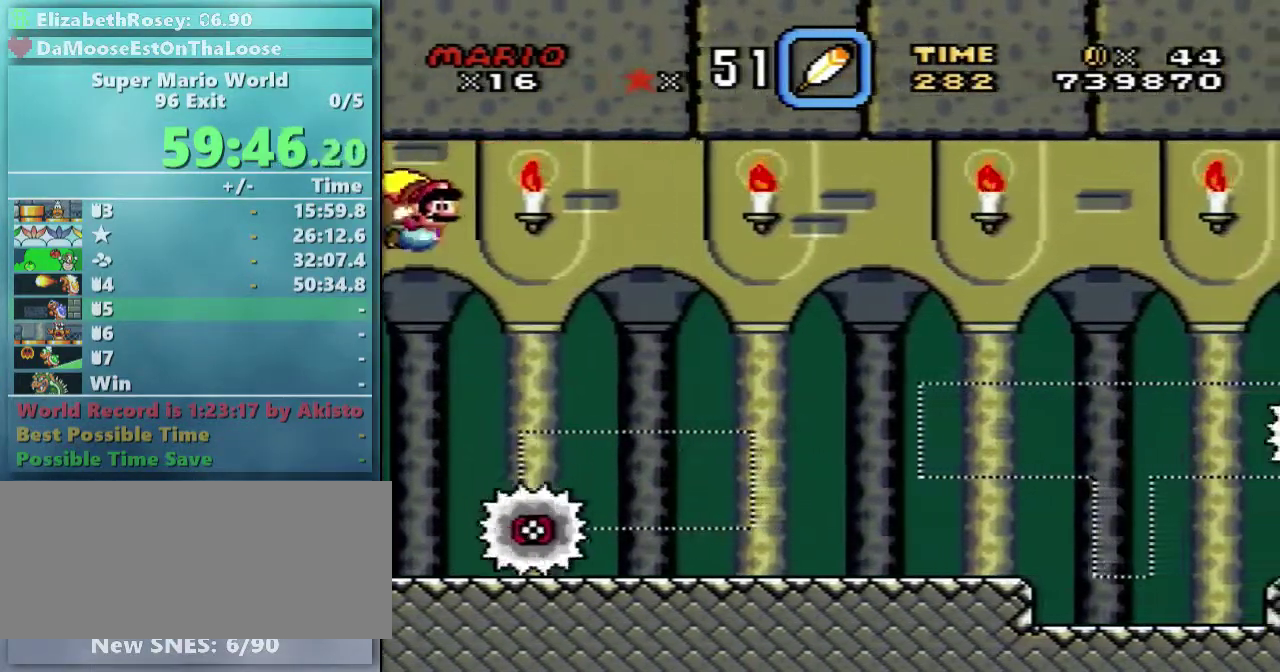
{"buttons": ["Y", "DPAD_LEFT"], "events": [[150, "DPAD_LEFT", "up"], [300, "DPAD_LEFT", "down"]]}
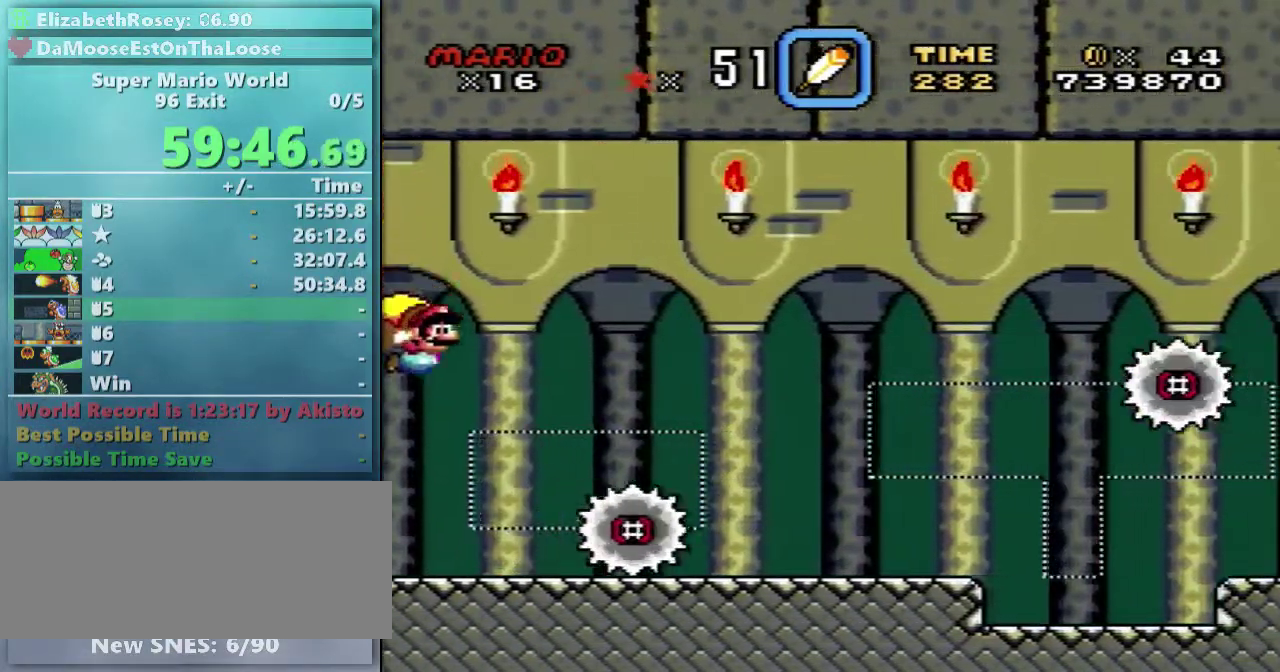
{"buttons": ["Y"], "events": [[200, "DPAD_LEFT", "up"]]}
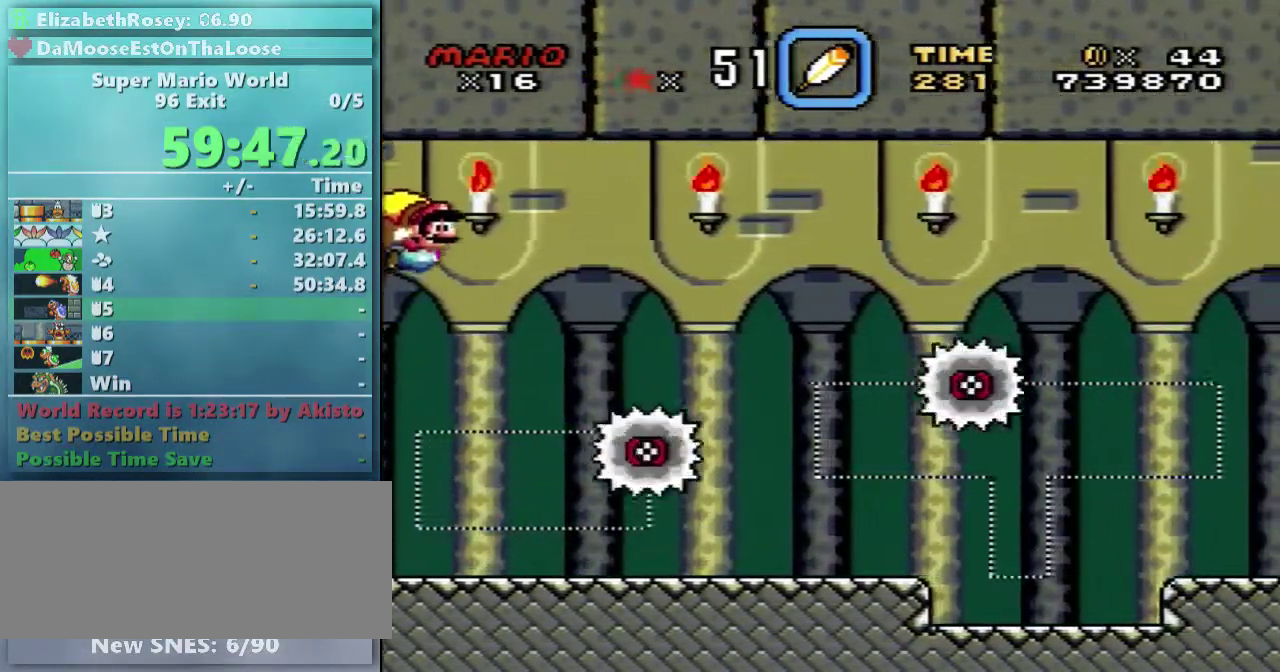
{"buttons": ["Y", "DPAD_LEFT"], "events": [[267, "DPAD_LEFT", "down"]]}
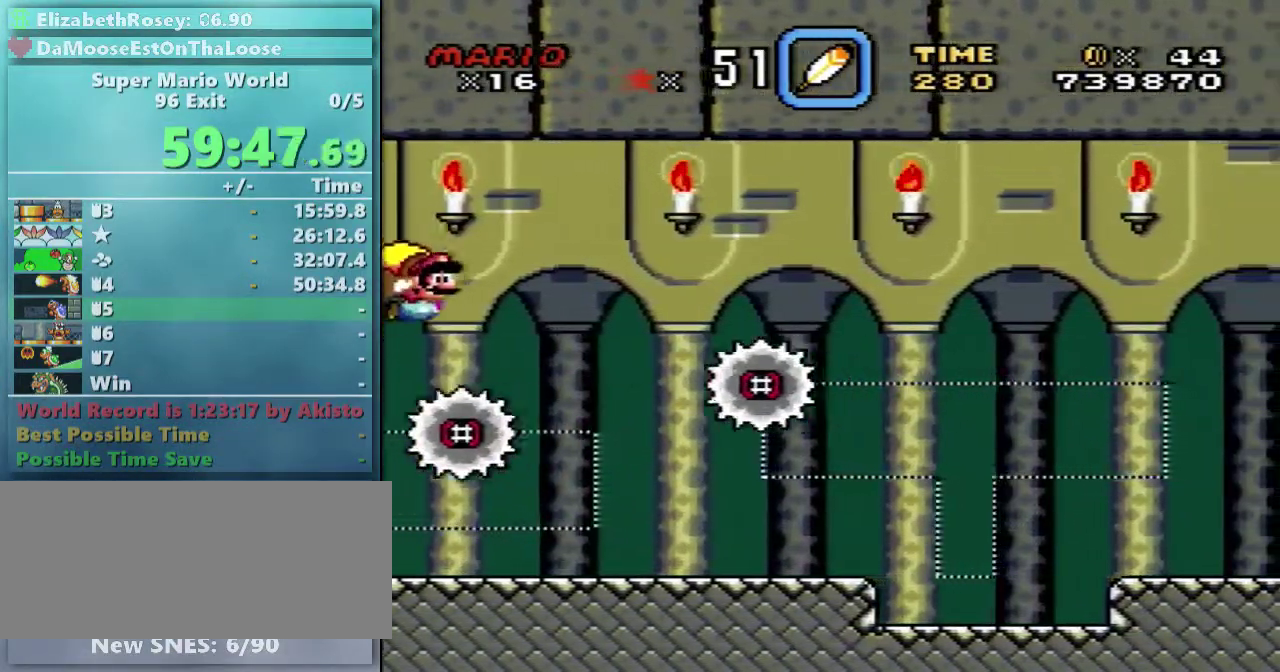
{"buttons": ["Y"], "events": [[50, "DPAD_LEFT", "up"]]}
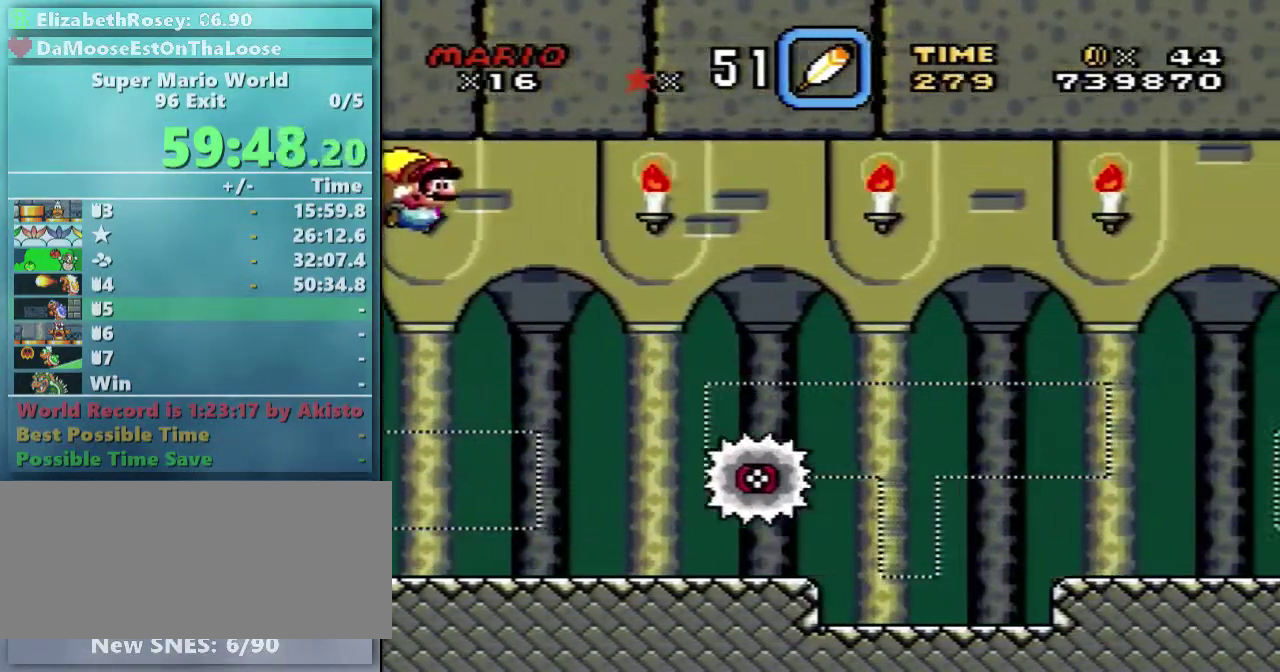
{"buttons": ["Y", "DPAD_LEFT"], "events": [[200, "DPAD_LEFT", "down"]]}
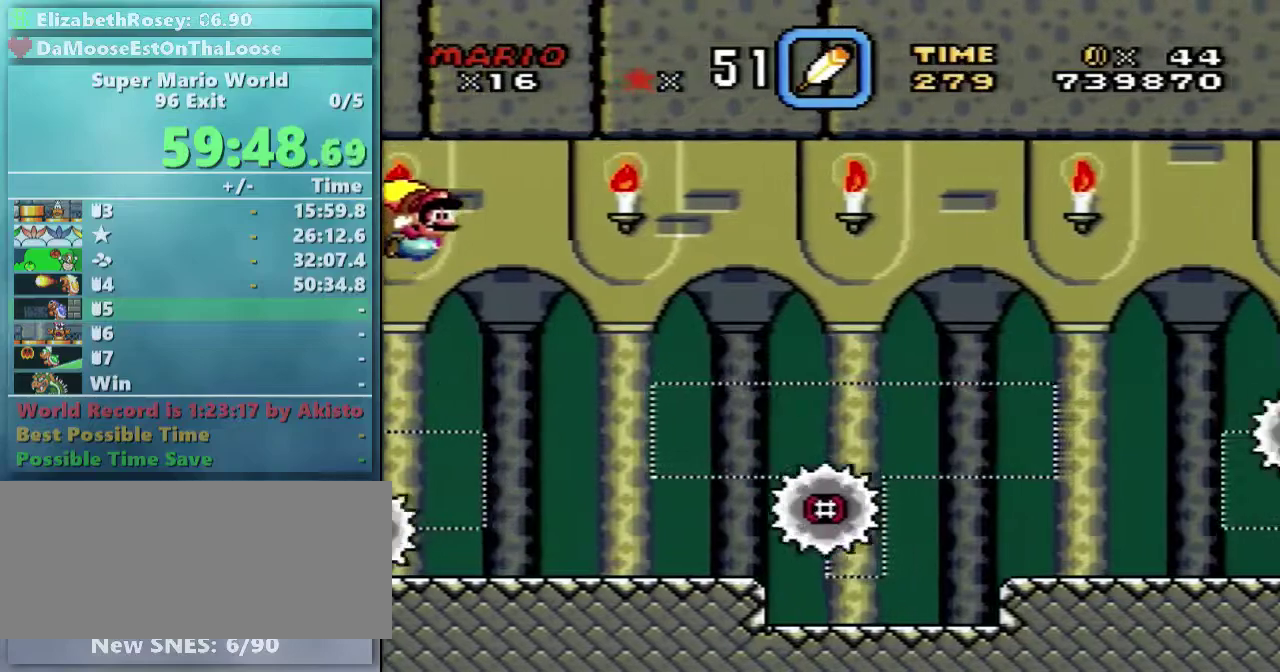
{"buttons": ["Y", "DPAD_LEFT"], "events": [[250, "DPAD_LEFT", "up"], [450, "DPAD_LEFT", "down"]]}
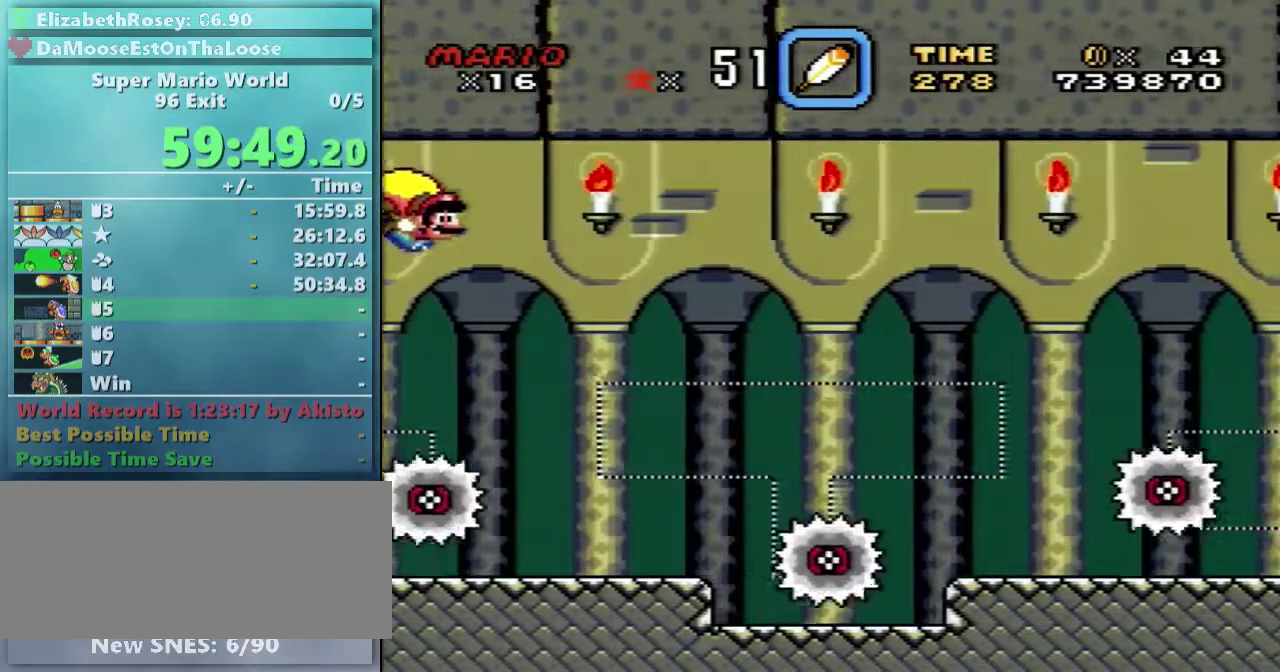
{"buttons": ["Y"], "events": [[200, "DPAD_LEFT", "up"]]}
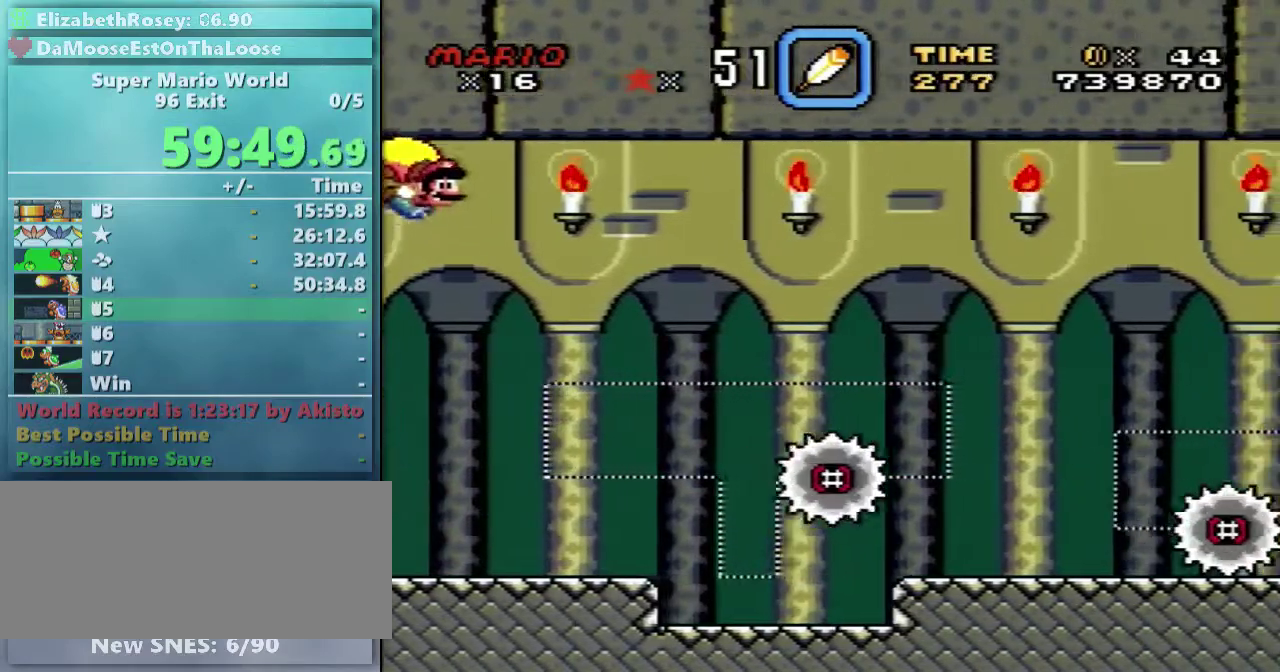
{"buttons": ["Y"], "events": [[100, "DPAD_LEFT", "down"], [300, "DPAD_LEFT", "up"]]}
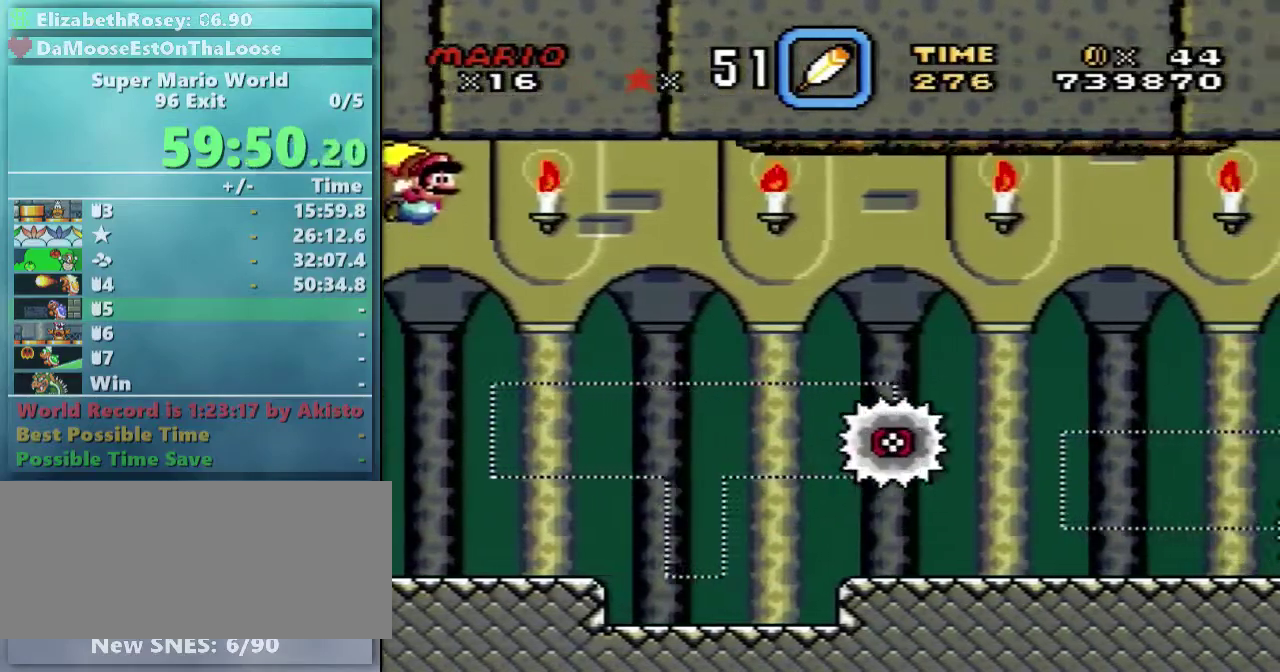
{"buttons": ["Y"], "events": [[250, "DPAD_LEFT", "down"], [500, "DPAD_LEFT", "up"]]}
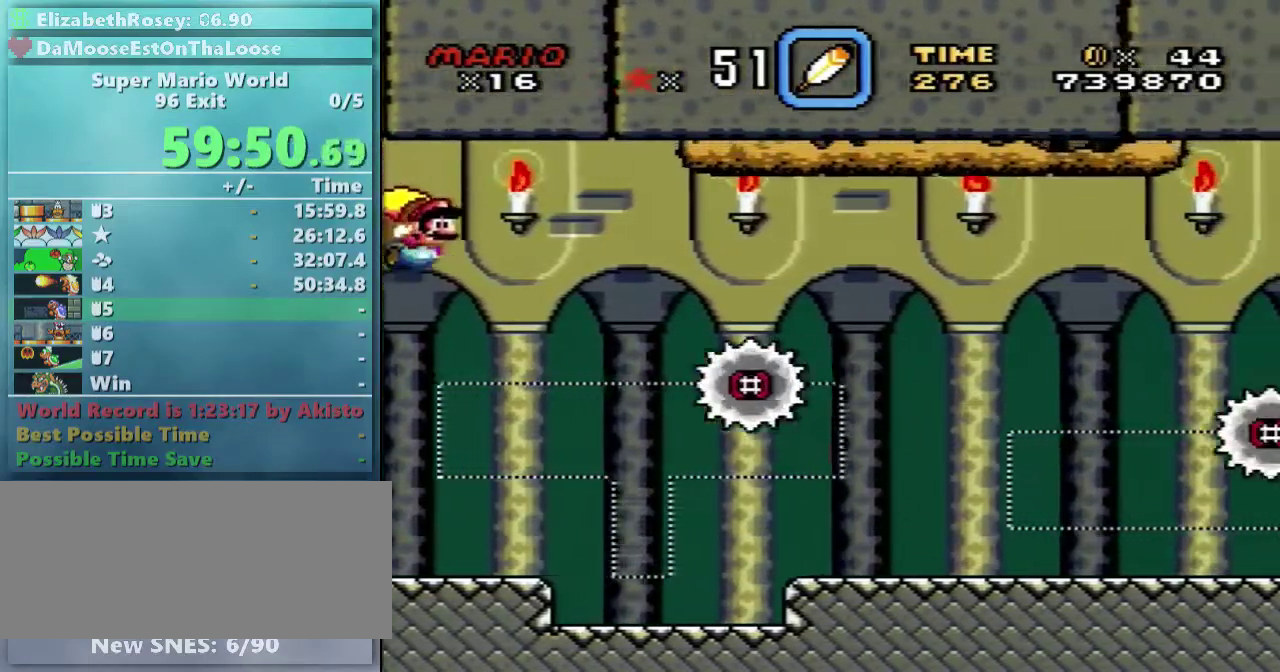
{"buttons": ["Y", "DPAD_LEFT"], "events": [[400, "DPAD_LEFT", "down"]]}
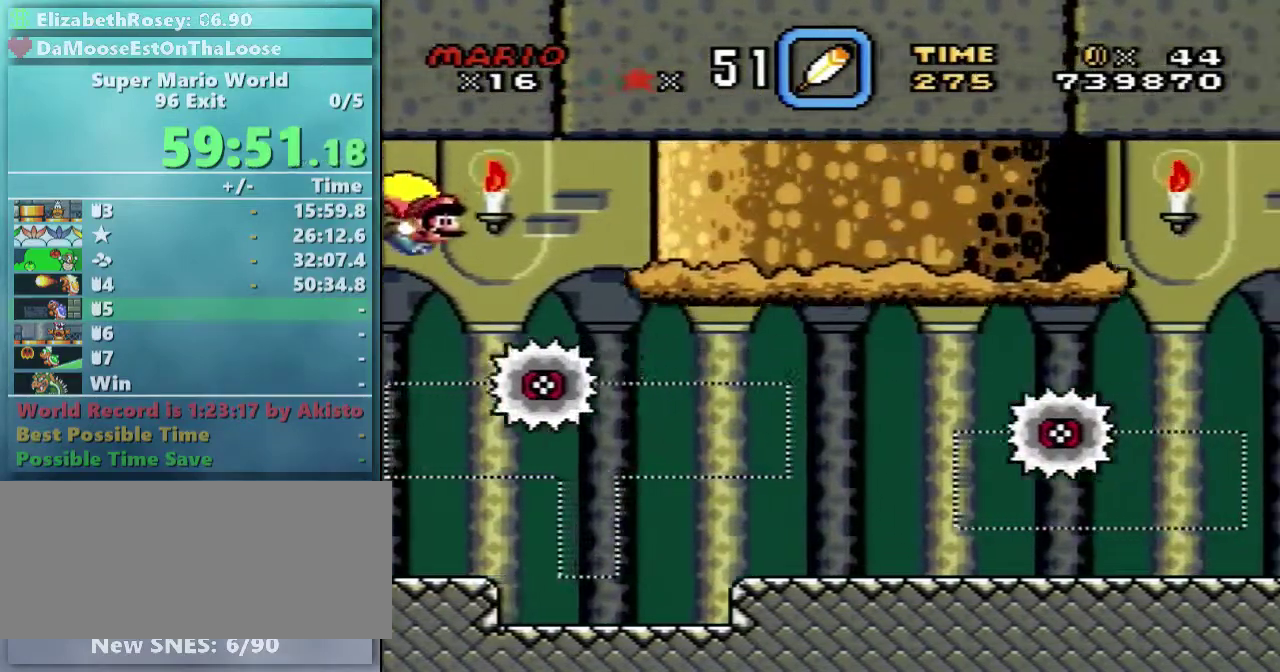
{"buttons": ["Y", "DPAD_LEFT"], "events": [[150, "DPAD_LEFT", "up"], [500, "DPAD_LEFT", "down"]]}
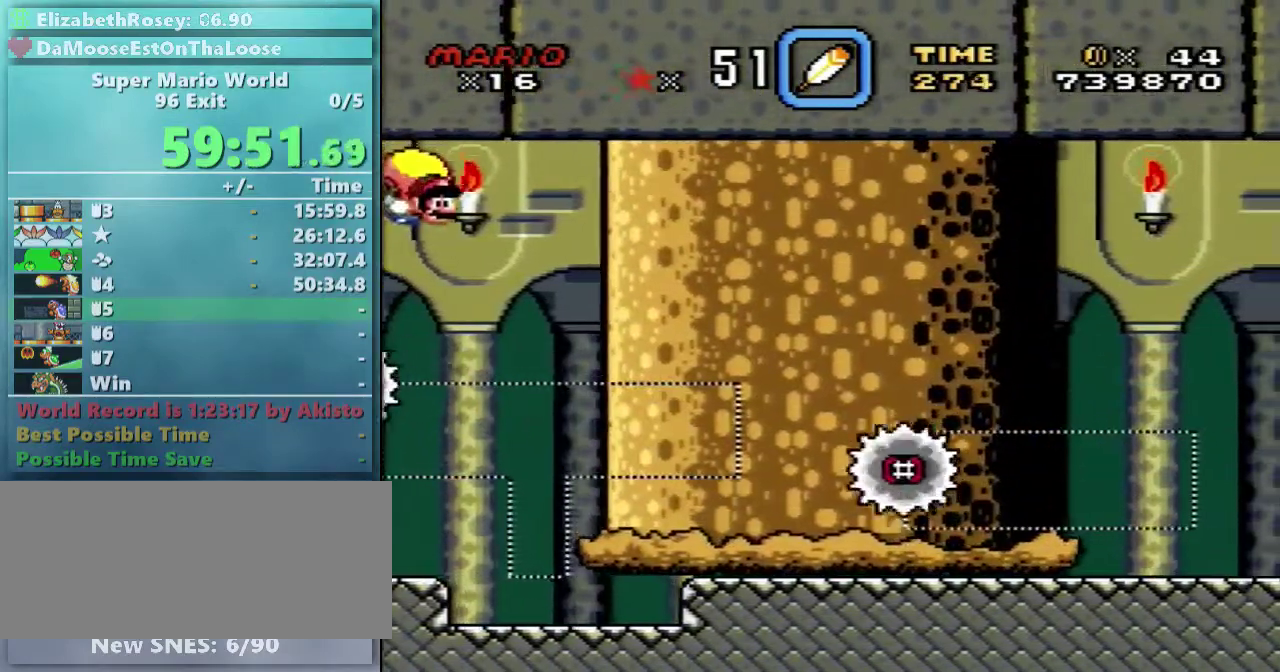
{"buttons": ["Y"], "events": [[250, "DPAD_LEFT", "up"]]}
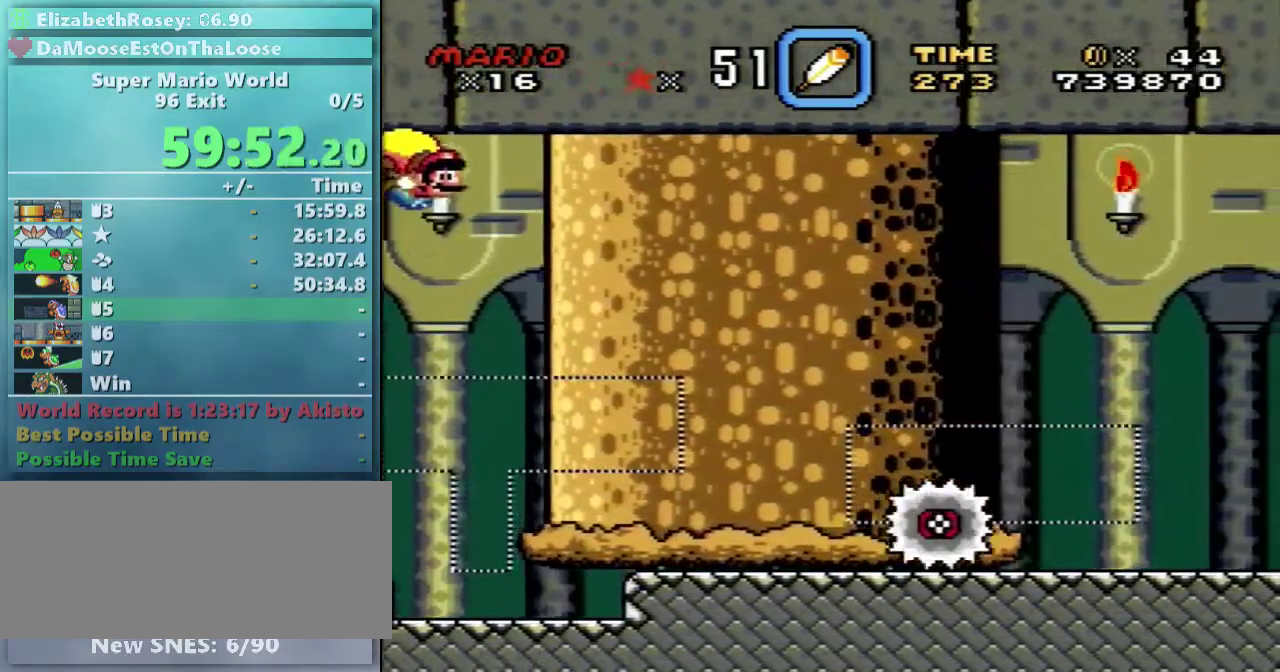
{"buttons": ["Y"], "events": [[150, "DPAD_LEFT", "down"], [450, "DPAD_LEFT", "up"]]}
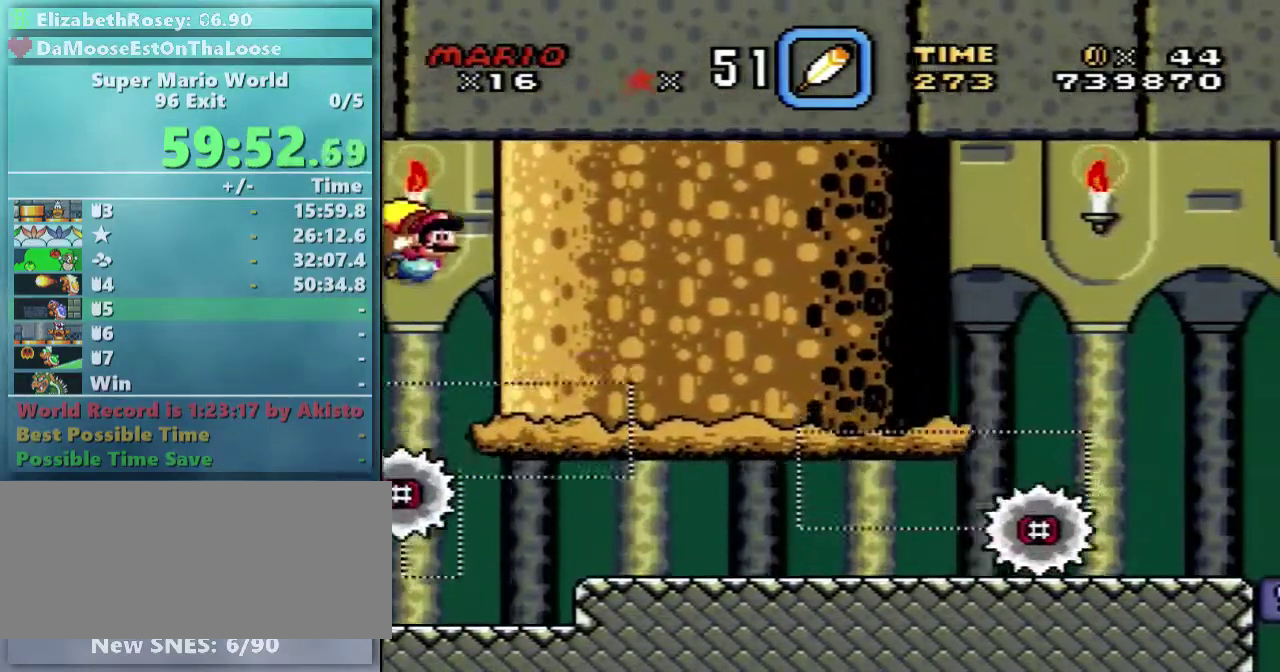
{"buttons": ["Y"], "events": []}
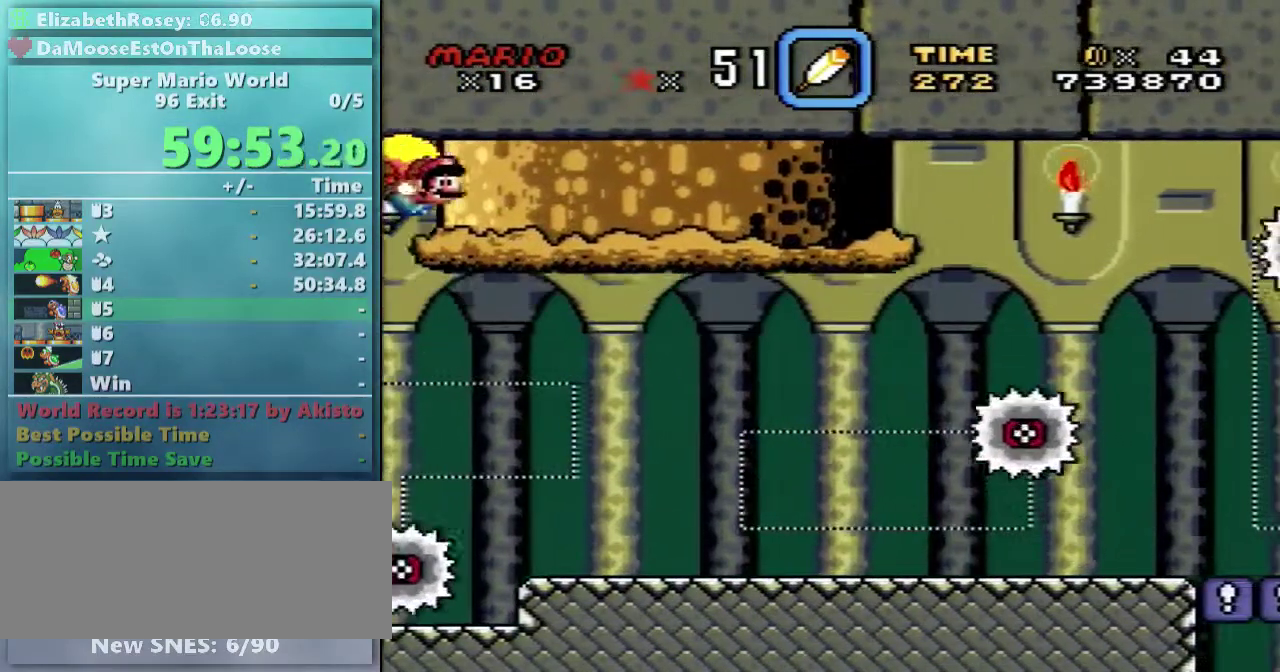
{"buttons": ["Y", "DPAD_LEFT"], "events": [[400, "DPAD_LEFT", "down"]]}
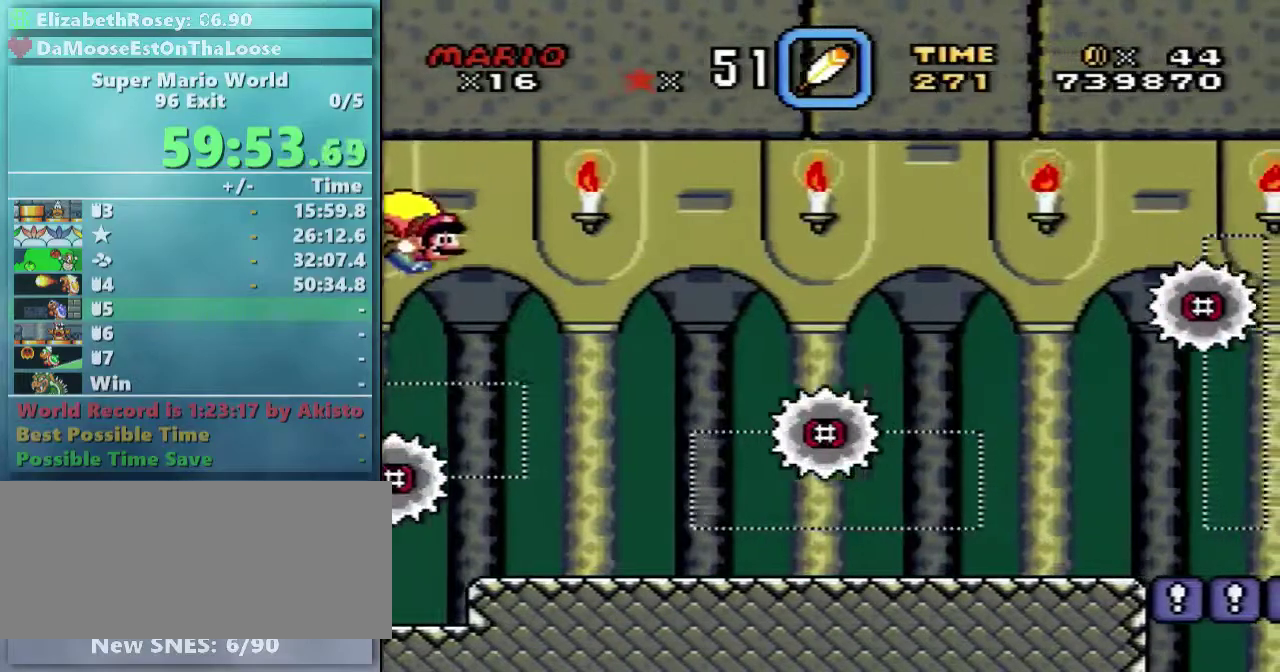
{"buttons": ["Y"], "events": [[300, "DPAD_LEFT", "up"]]}
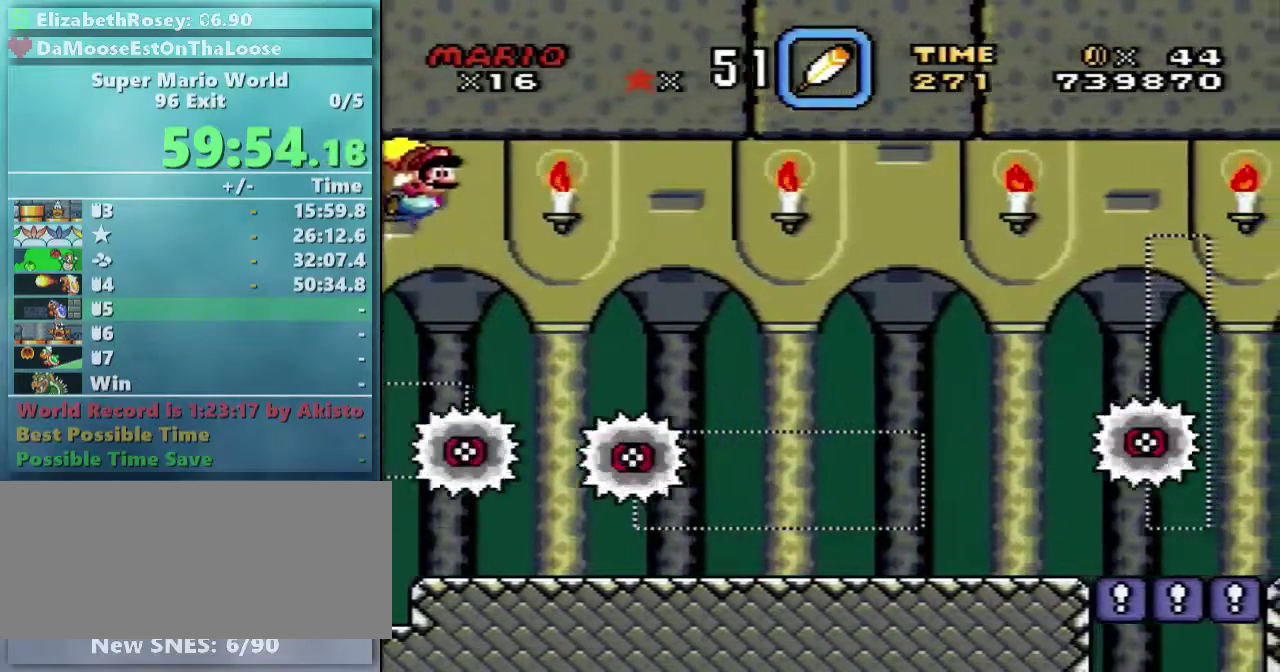
{"buttons": ["Y"], "events": [[200, "DPAD_LEFT", "down"], [500, "DPAD_LEFT", "up"]]}
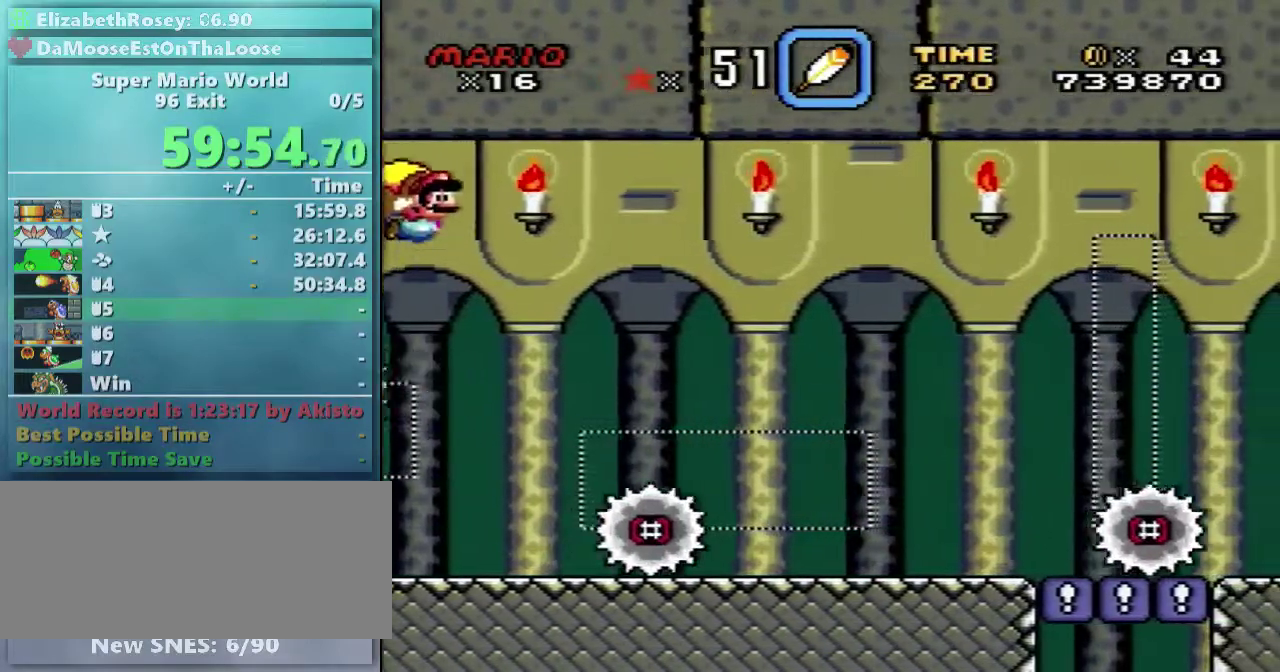
{"buttons": ["Y", "DPAD_LEFT"], "events": [[300, "DPAD_LEFT", "down"]]}
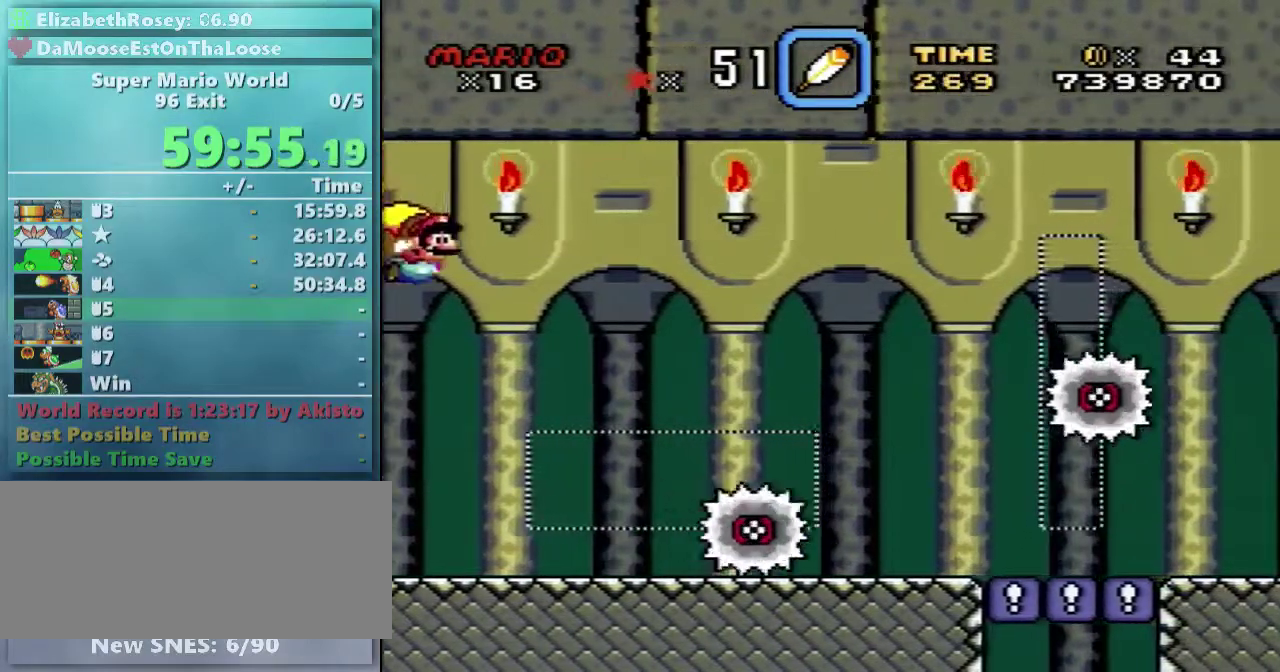
{"buttons": ["Y", "DPAD_LEFT"], "events": [[50, "DPAD_LEFT", "up"], [450, "DPAD_LEFT", "down"]]}